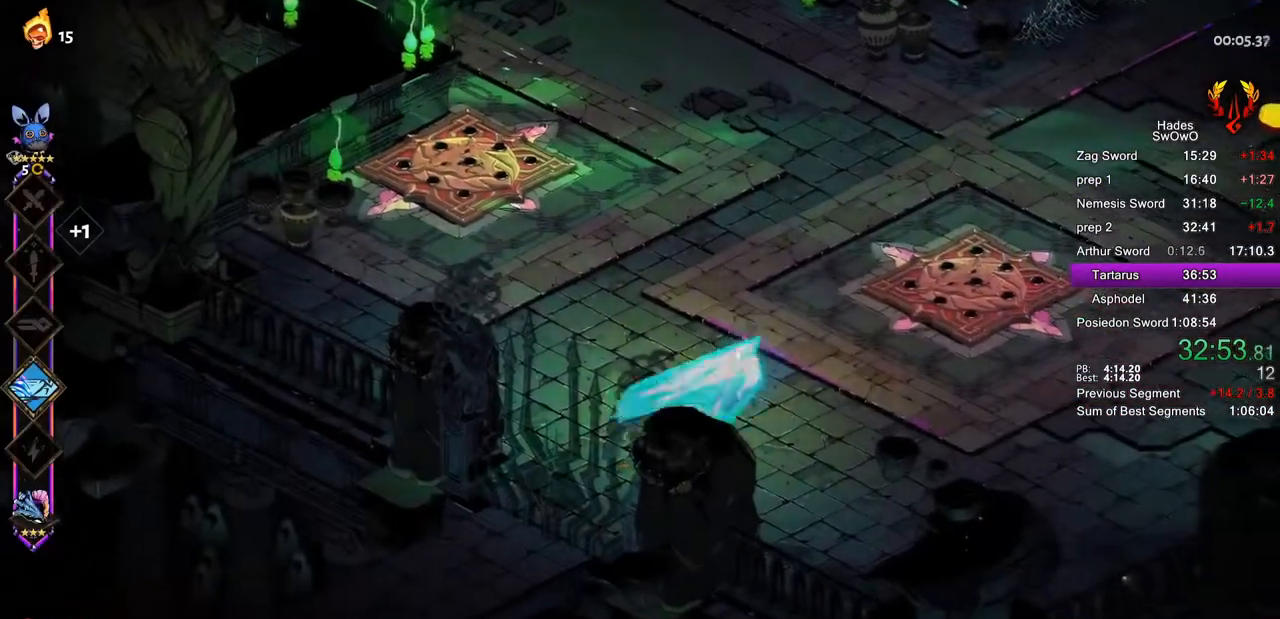
Gameplay with a controller (PlayStation layout); each line is a JSON object with the inputs held at the frame after it. "events" lists button and stick changes between this image and that frame as [ms after this image, input, new state], when the widget could be followed in between. Not read: CROSS right_stick.
{"buttons": [], "left_stick": "right", "events": [[417, "left_stick", "right"]]}
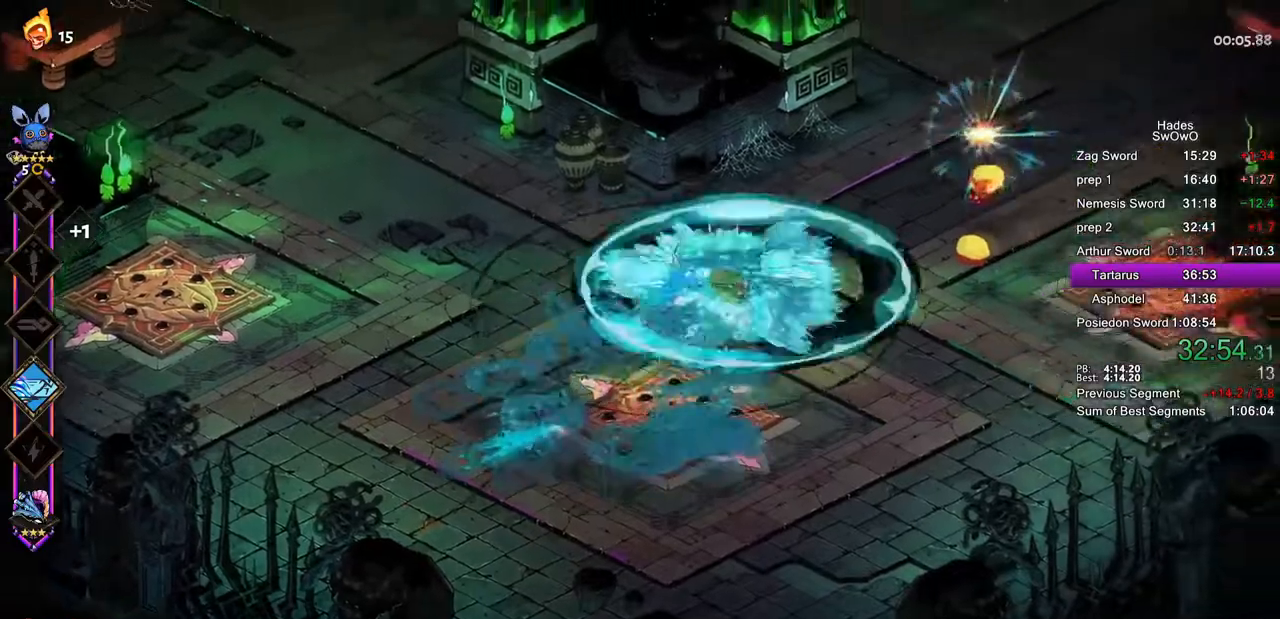
{"buttons": [], "left_stick": "right", "events": []}
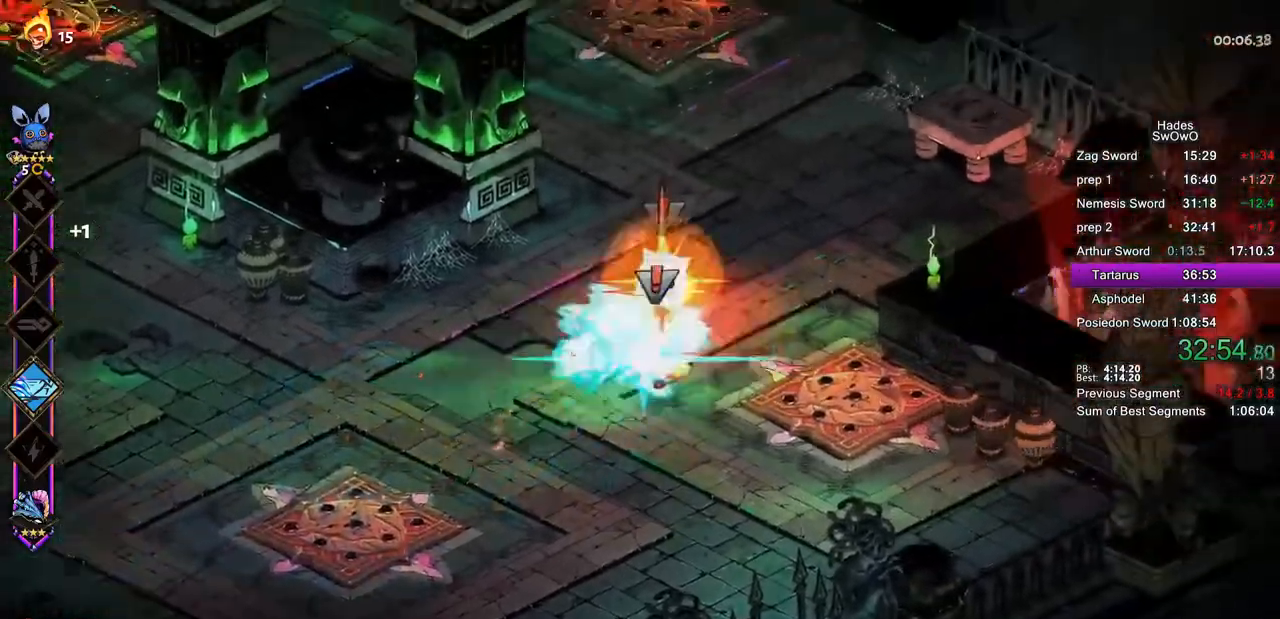
{"buttons": [], "left_stick": "up-left", "events": [[83, "left_stick", "up-left"]]}
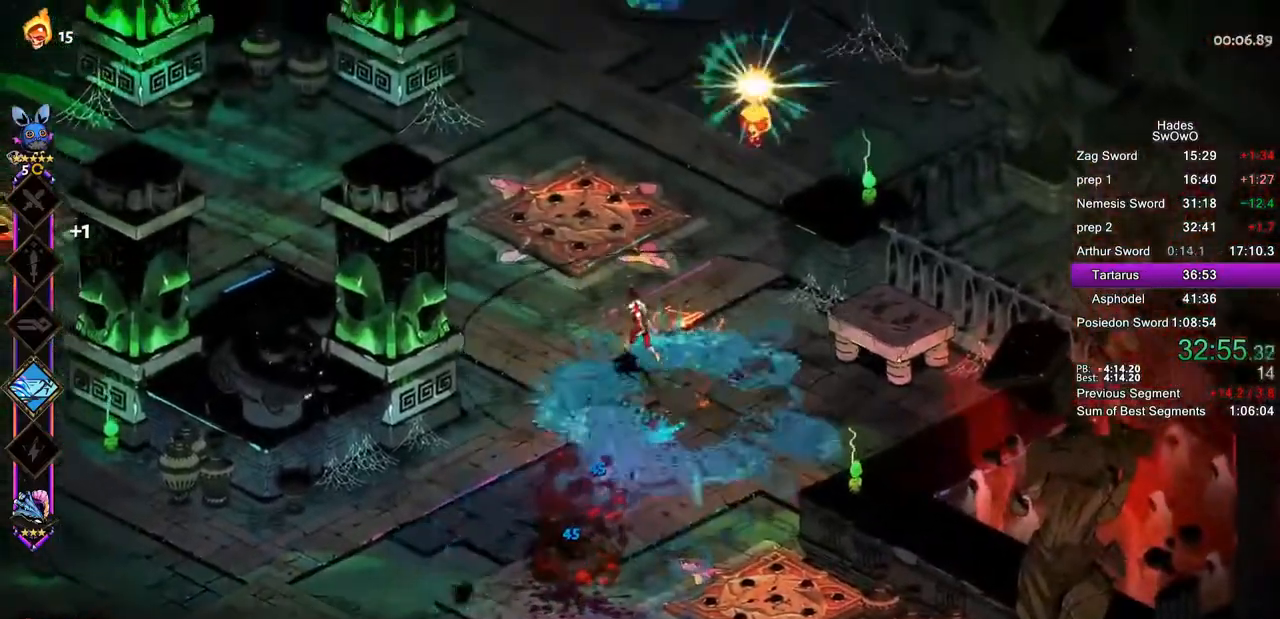
{"buttons": [], "left_stick": "up-left", "events": [[84, "left_stick", "up-right"], [334, "left_stick", "up-left"]]}
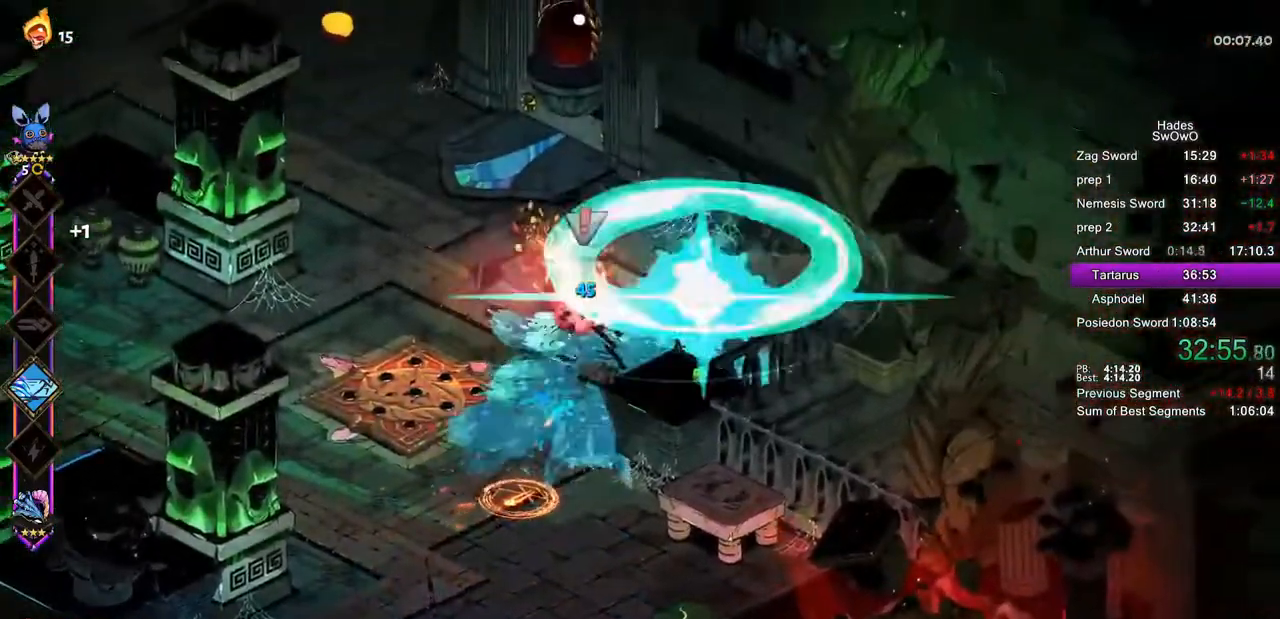
{"buttons": [], "left_stick": "up-left", "events": []}
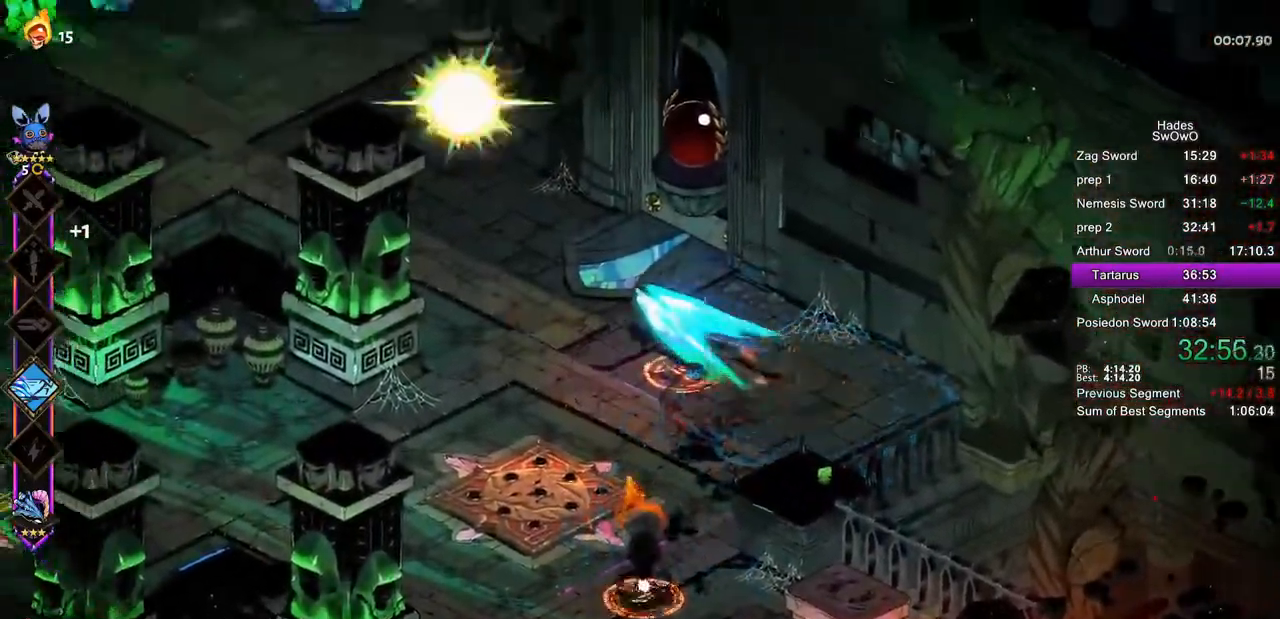
{"buttons": [], "left_stick": "down-right", "events": [[234, "left_stick", "down-right"], [251, "L1", "down"], [384, "L1", "up"]]}
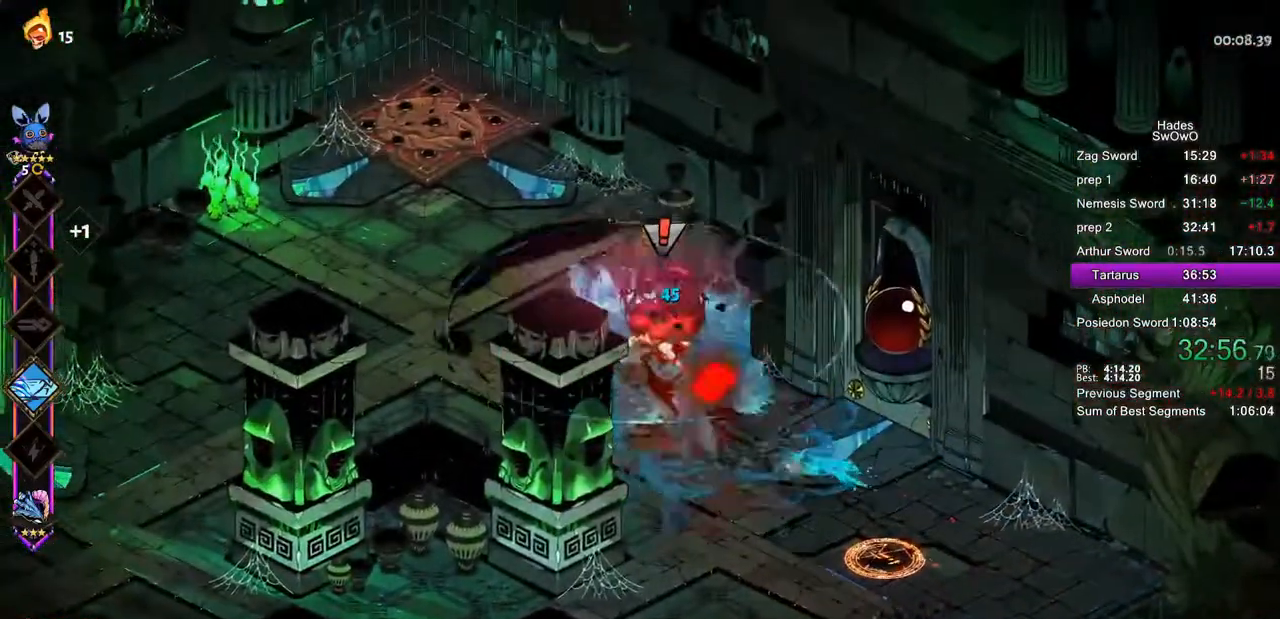
{"buttons": ["L1"], "left_stick": "down-right", "events": [[501, "L1", "down"]]}
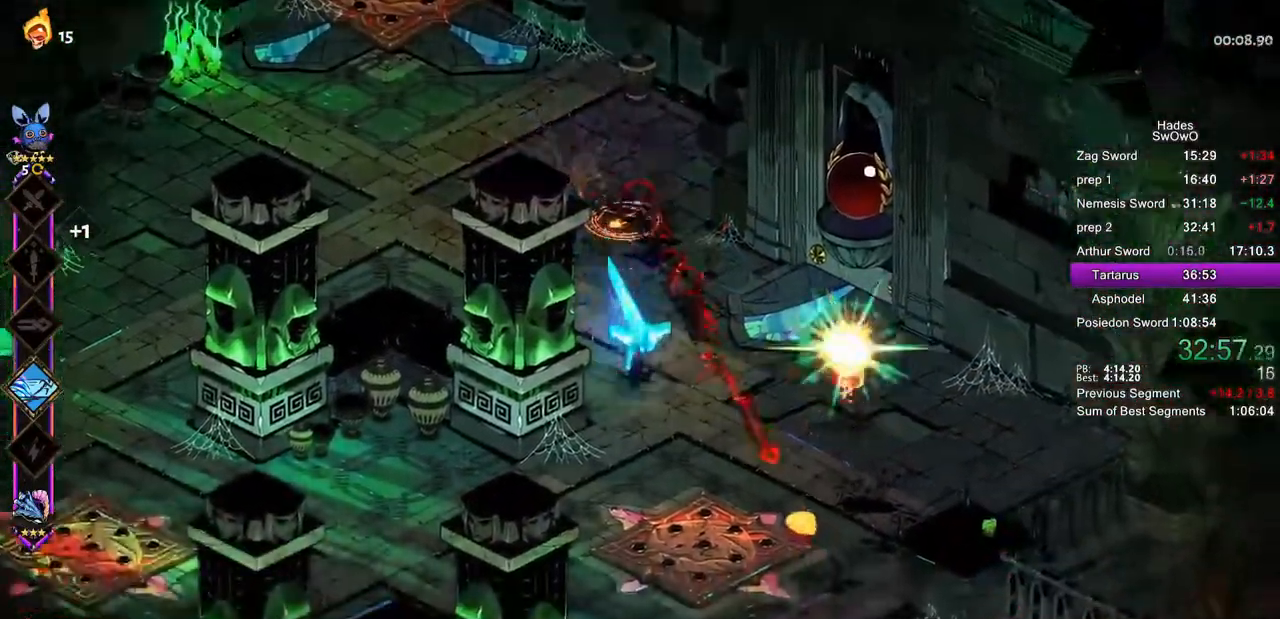
{"buttons": [], "left_stick": "down-right", "events": [[133, "L1", "up"], [233, "L1", "down"], [317, "L1", "up"]]}
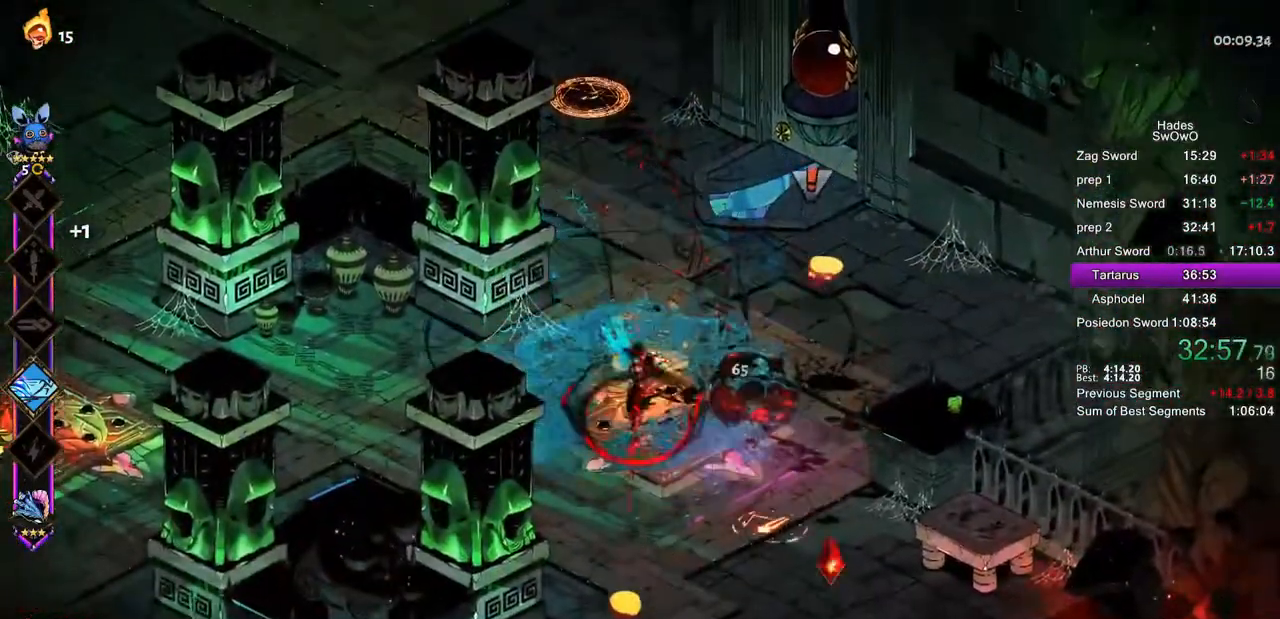
{"buttons": [], "left_stick": "up-left", "events": [[67, "left_stick", "up-right"], [434, "left_stick", "up-left"]]}
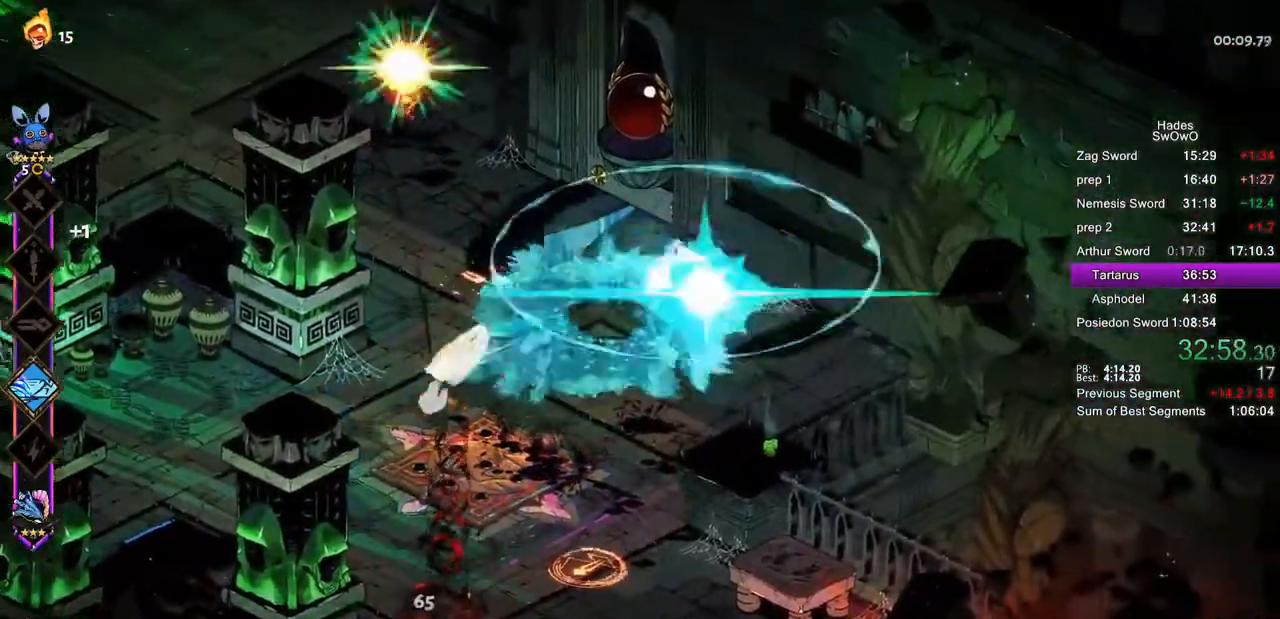
{"buttons": [], "left_stick": "left", "events": [[233, "left_stick", "left"]]}
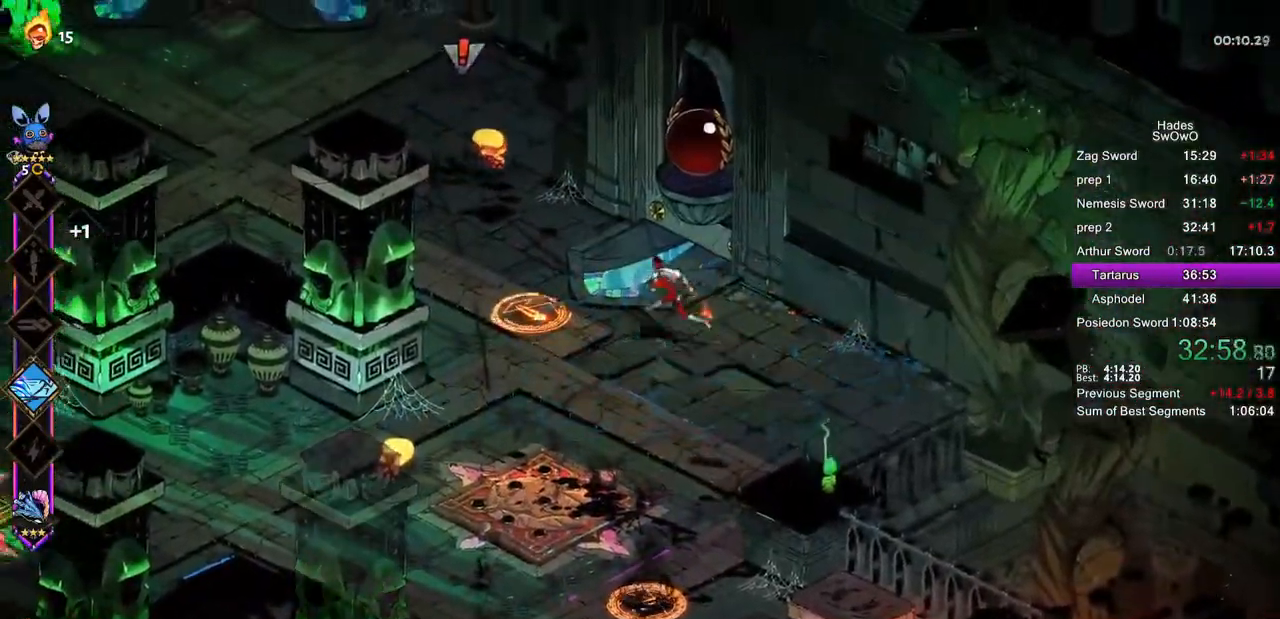
{"buttons": [], "left_stick": "down-left", "events": [[200, "left_stick", "down-right"], [367, "left_stick", "down"], [484, "left_stick", "down-left"]]}
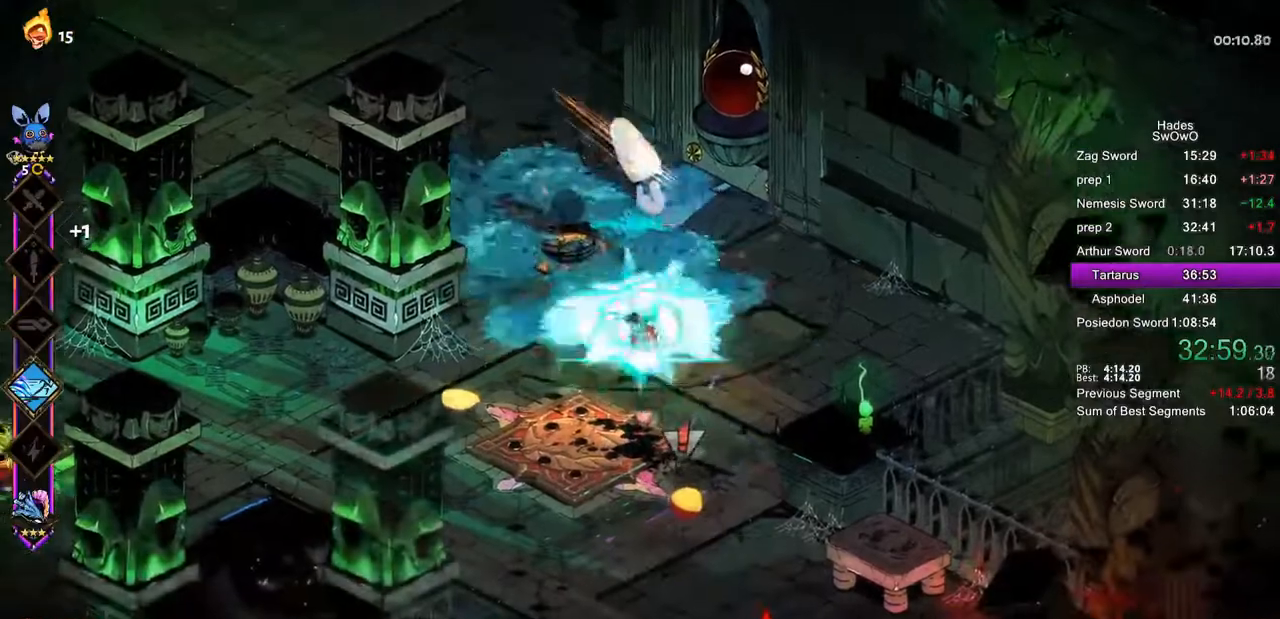
{"buttons": [], "left_stick": "up-right", "events": [[16, "left_stick", "left"], [150, "left_stick", "up"], [200, "left_stick", "center"], [383, "left_stick", "up-right"]]}
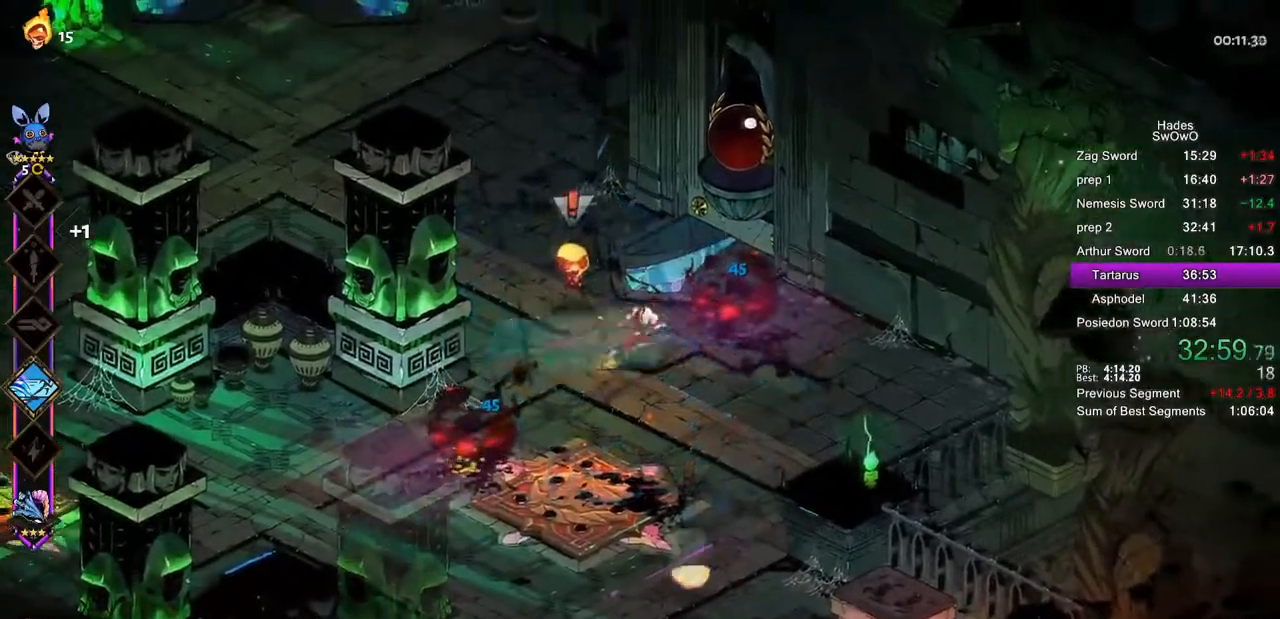
{"buttons": [], "left_stick": "left", "events": [[84, "left_stick", "up-left"], [250, "left_stick", "down-left"], [367, "left_stick", "left"]]}
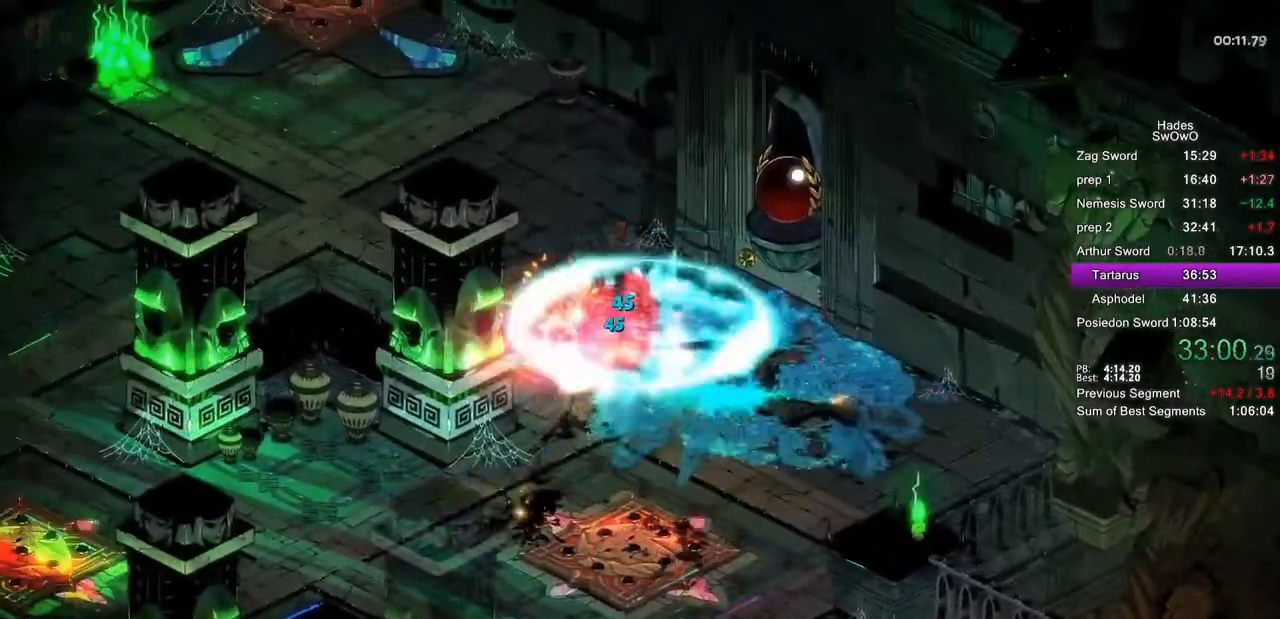
{"buttons": [], "left_stick": "center", "events": [[250, "left_stick", "center"]]}
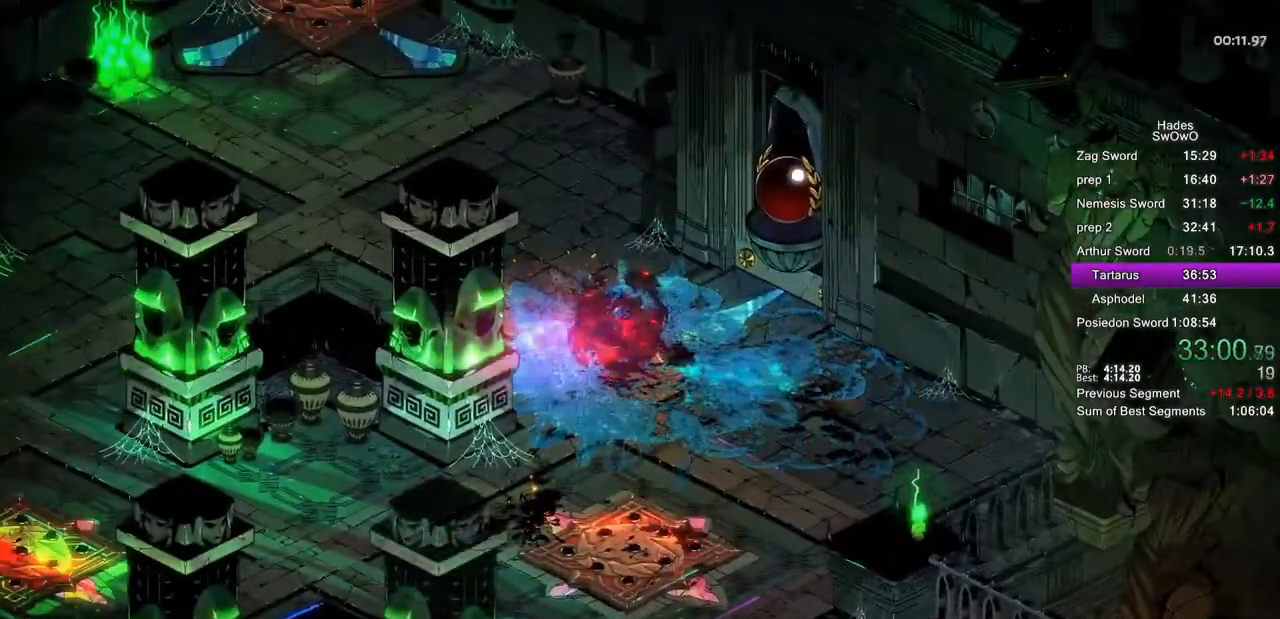
{"buttons": ["R1"], "left_stick": "center", "events": [[84, "left_stick", "right"], [100, "R1", "down"], [217, "R1", "up"], [250, "left_stick", "left"], [300, "R1", "down"], [401, "left_stick", "center"]]}
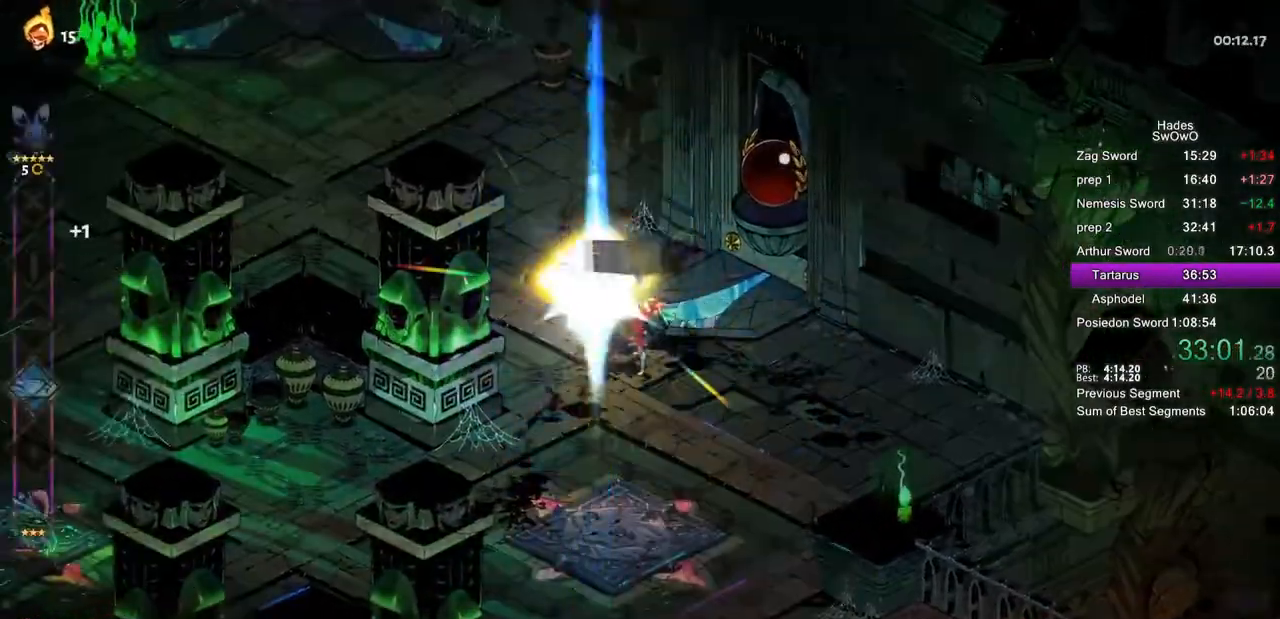
{"buttons": [], "left_stick": "left", "events": [[83, "R1", "up"], [183, "left_stick", "left"]]}
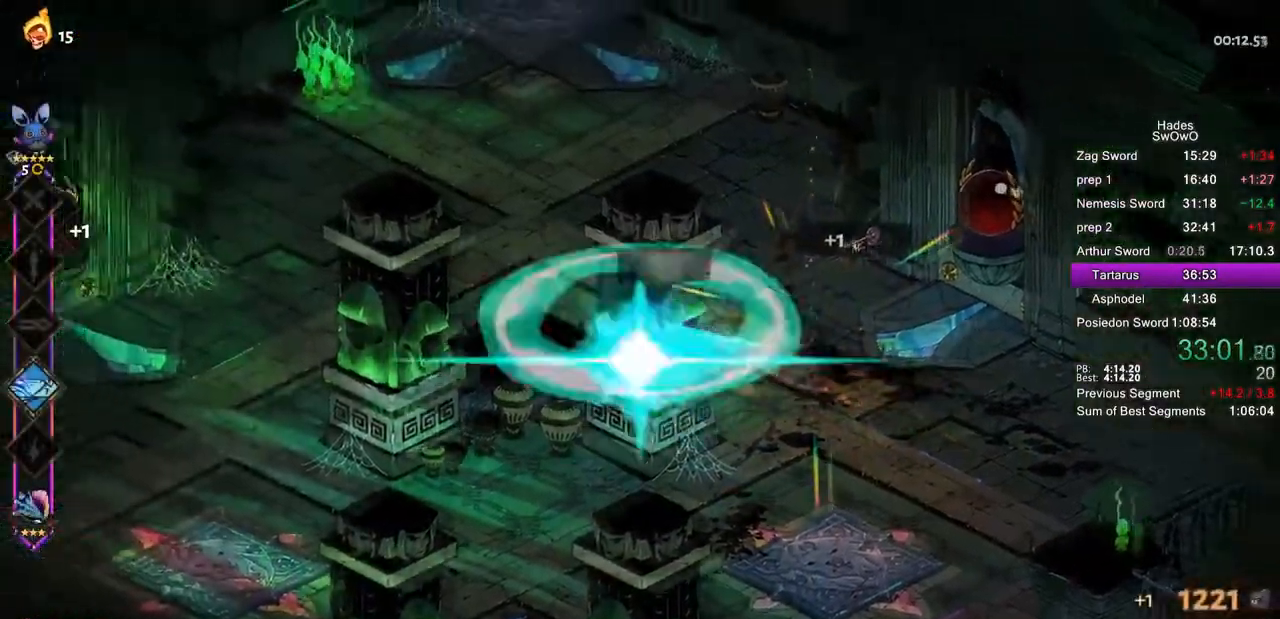
{"buttons": [], "left_stick": "up", "events": [[184, "left_stick", "center"], [234, "left_stick", "right"], [367, "left_stick", "center"], [434, "left_stick", "left"], [501, "left_stick", "up"]]}
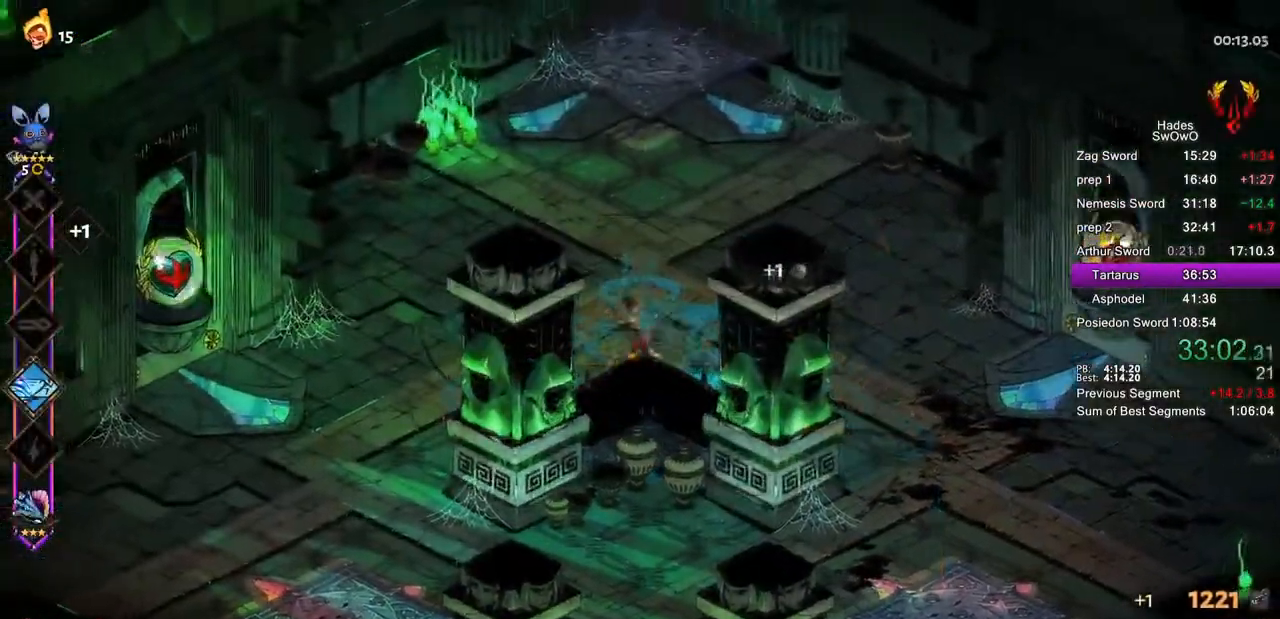
{"buttons": [], "left_stick": "right", "events": [[150, "left_stick", "left"], [233, "left_stick", "right"]]}
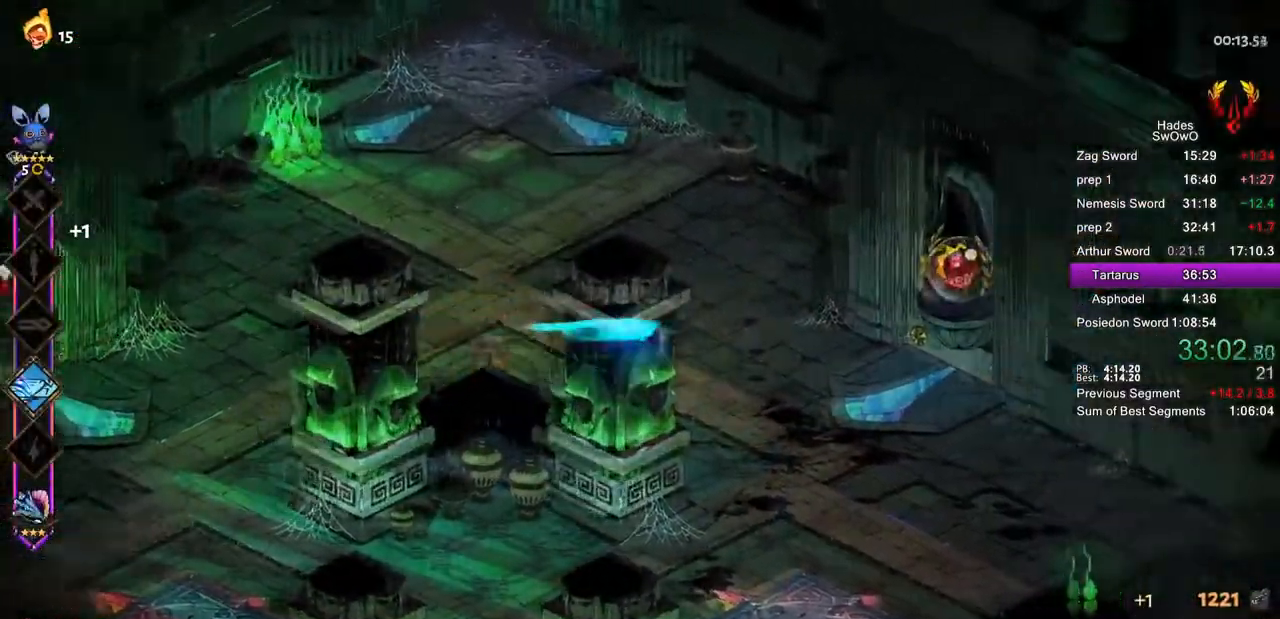
{"buttons": [], "left_stick": "right", "events": [[434, "R1", "down"], [484, "R1", "up"]]}
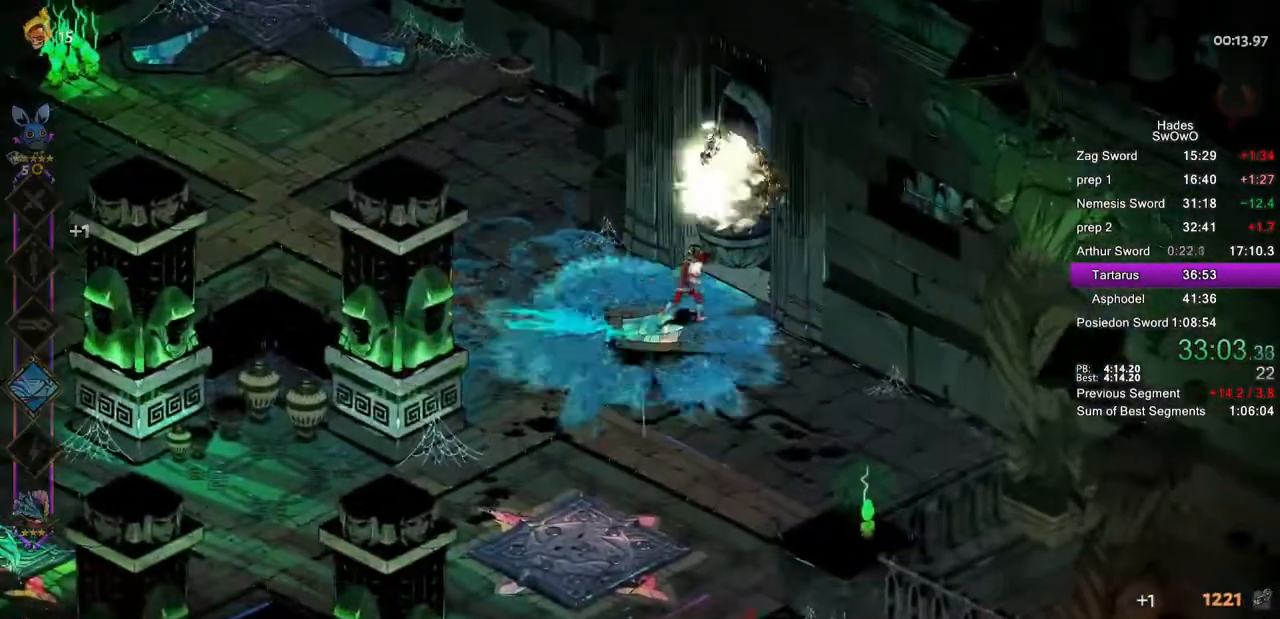
{"buttons": [], "left_stick": "center", "events": [[33, "left_stick", "center"], [133, "R1", "down"], [250, "R1", "up"]]}
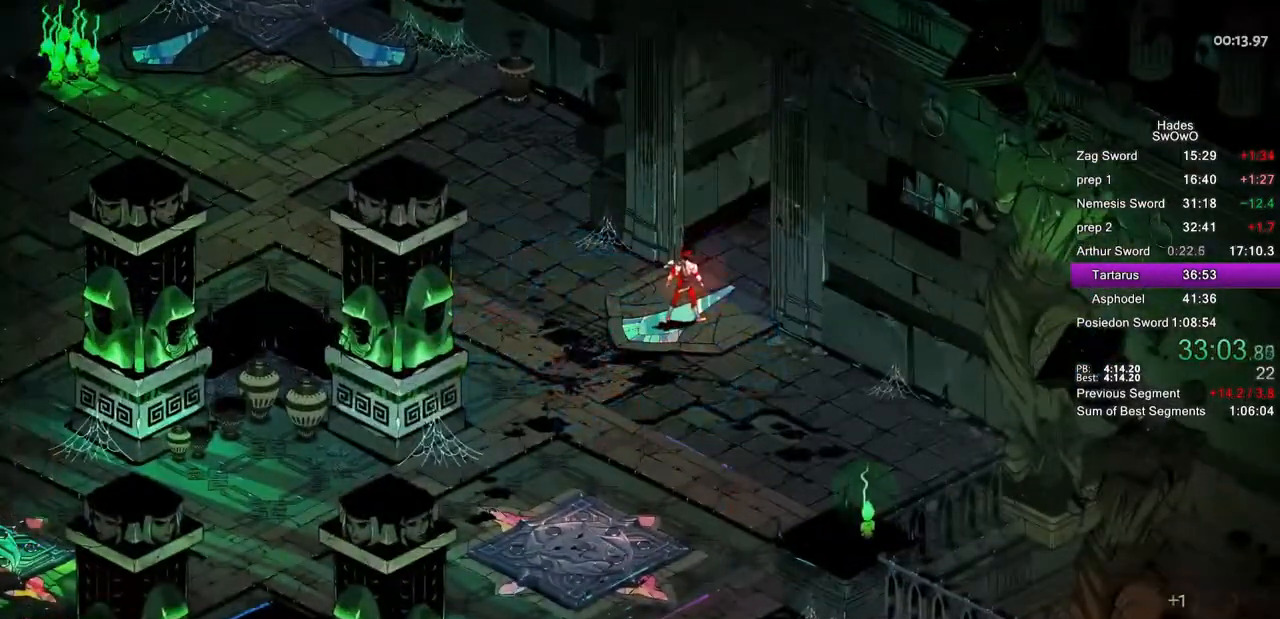
{"buttons": [], "left_stick": "center", "events": []}
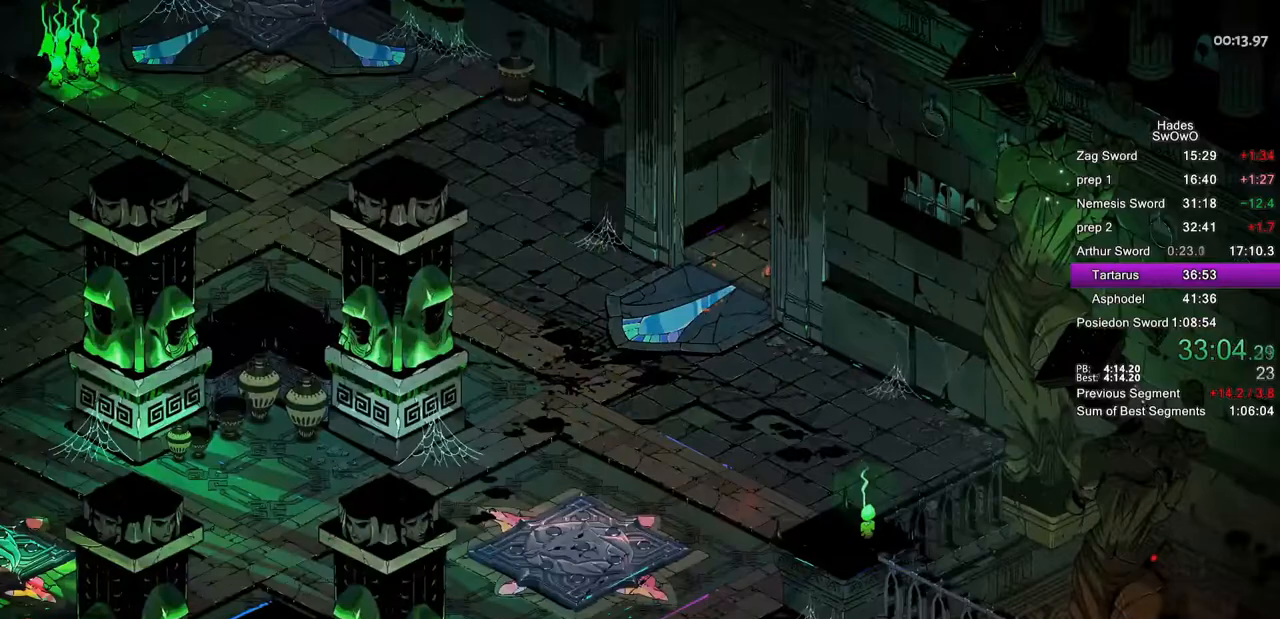
{"buttons": [], "left_stick": "center", "events": []}
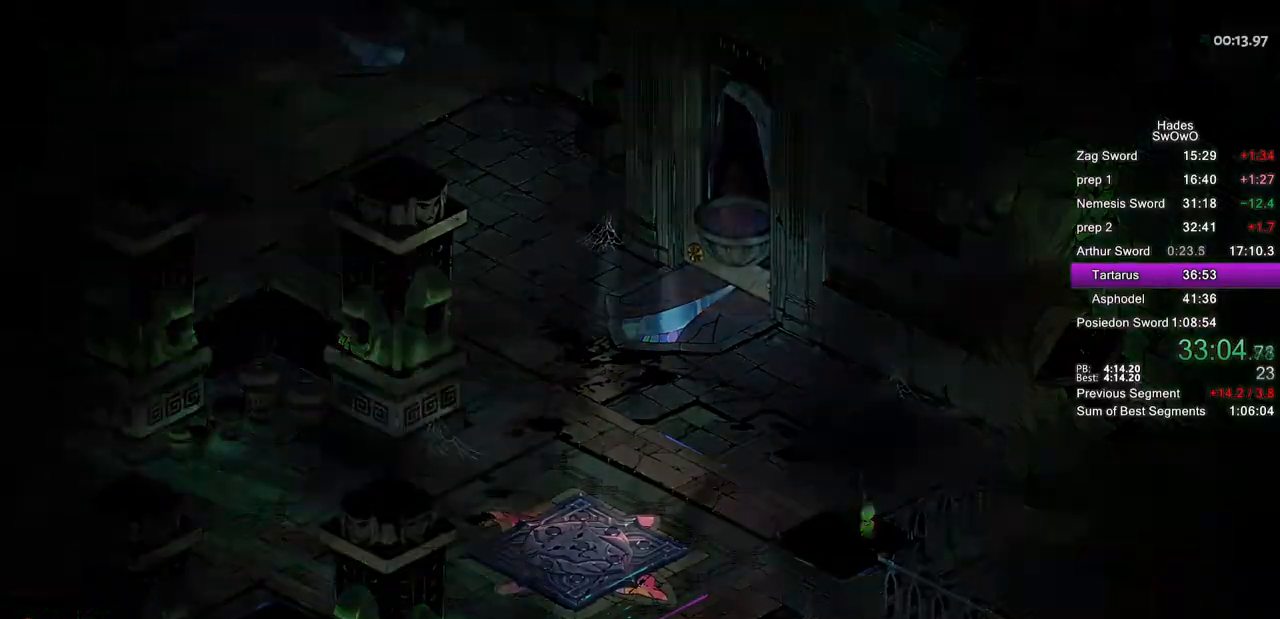
{"buttons": [], "left_stick": "center", "events": []}
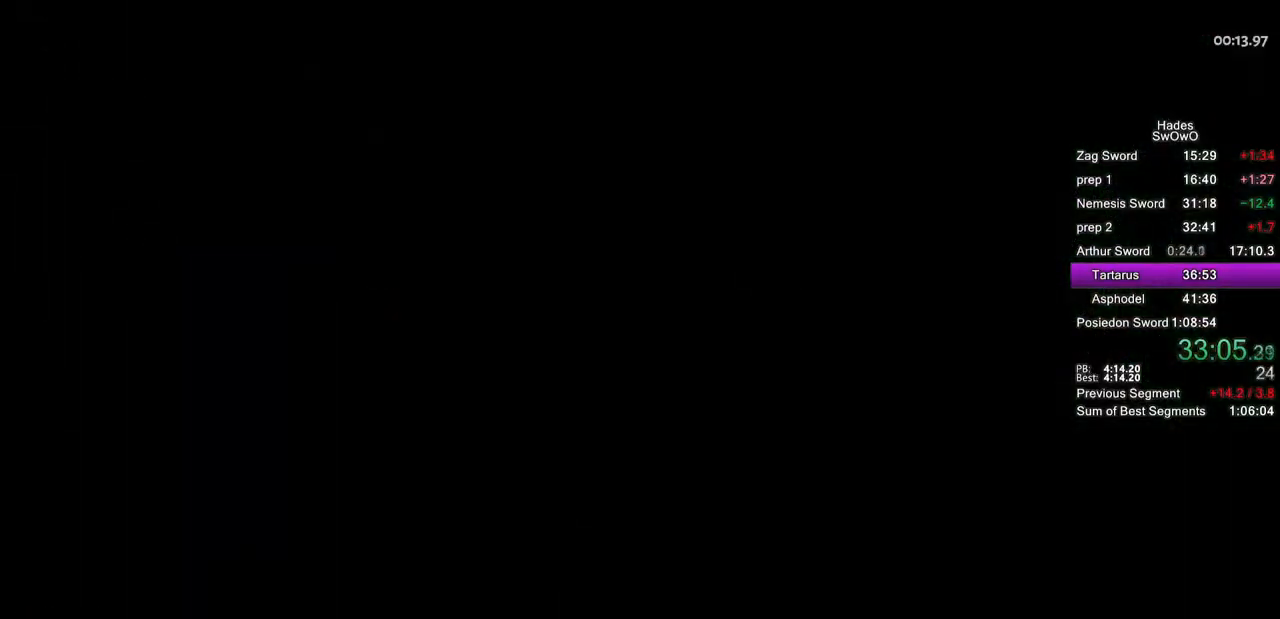
{"buttons": [], "left_stick": "up-right", "events": [[367, "left_stick", "up-right"]]}
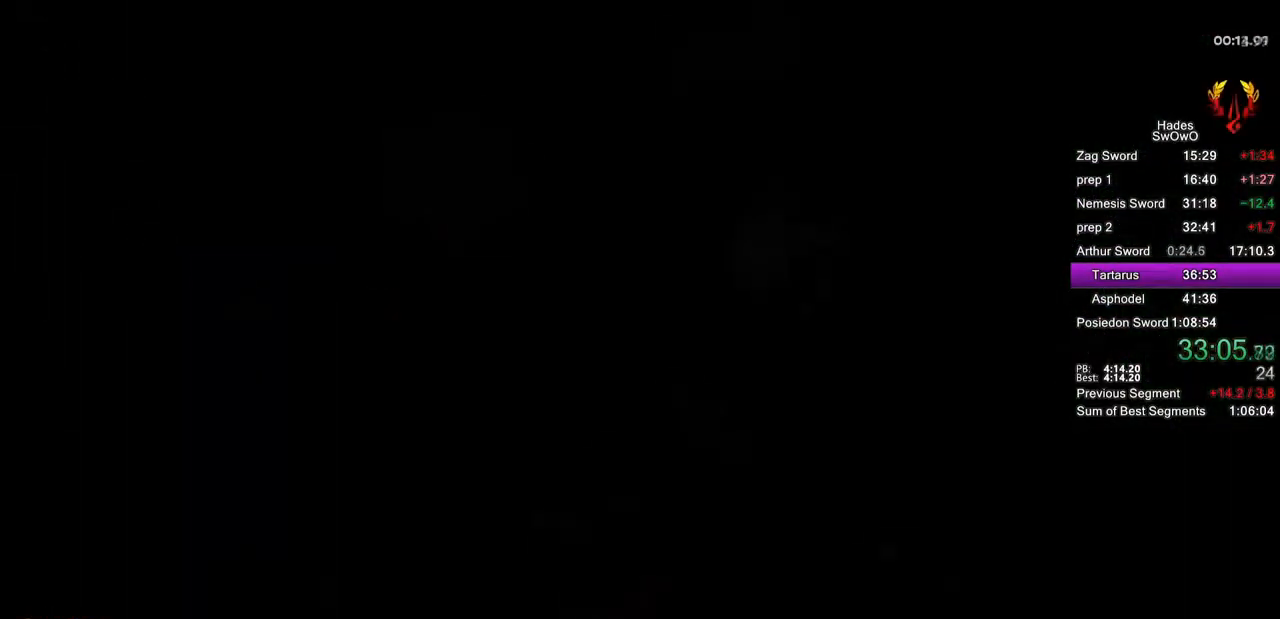
{"buttons": [], "left_stick": "up-right", "events": []}
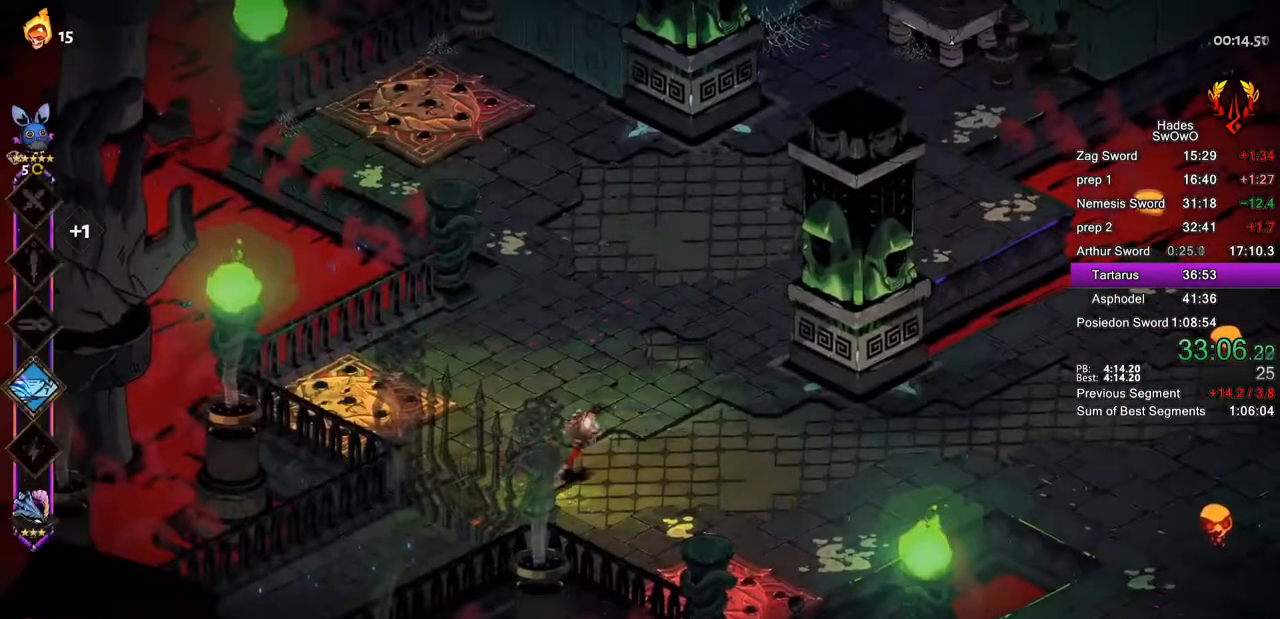
{"buttons": [], "left_stick": "right", "events": [[16, "left_stick", "right"]]}
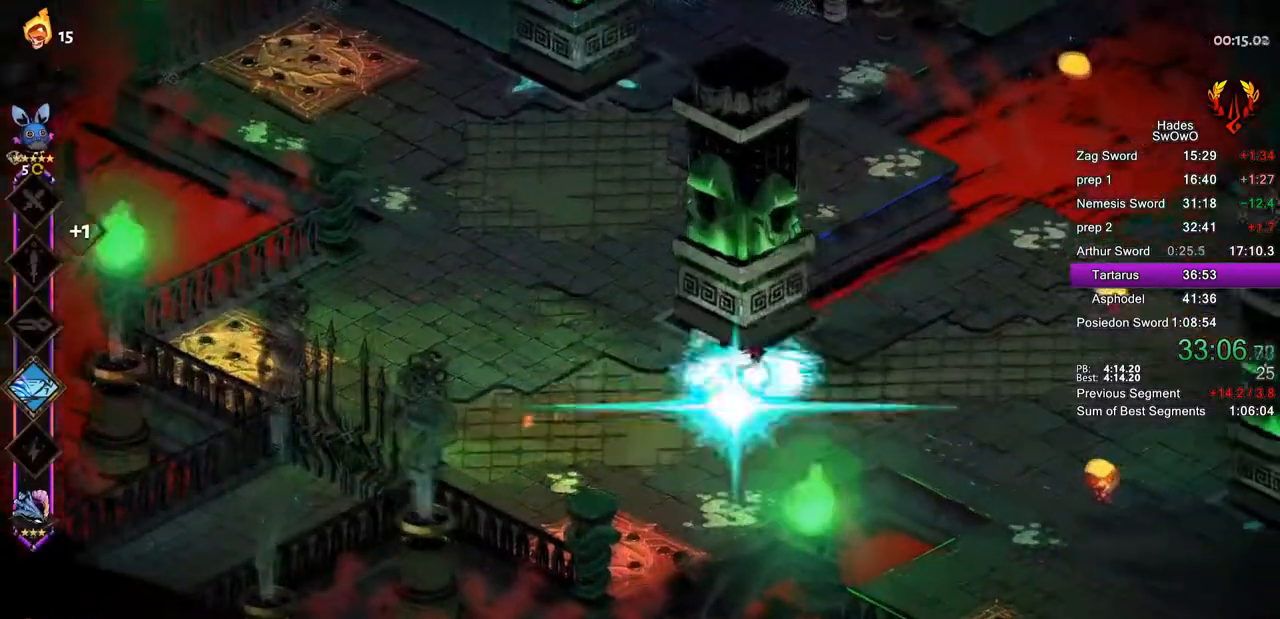
{"buttons": [], "left_stick": "up-right", "events": [[484, "left_stick", "up-right"]]}
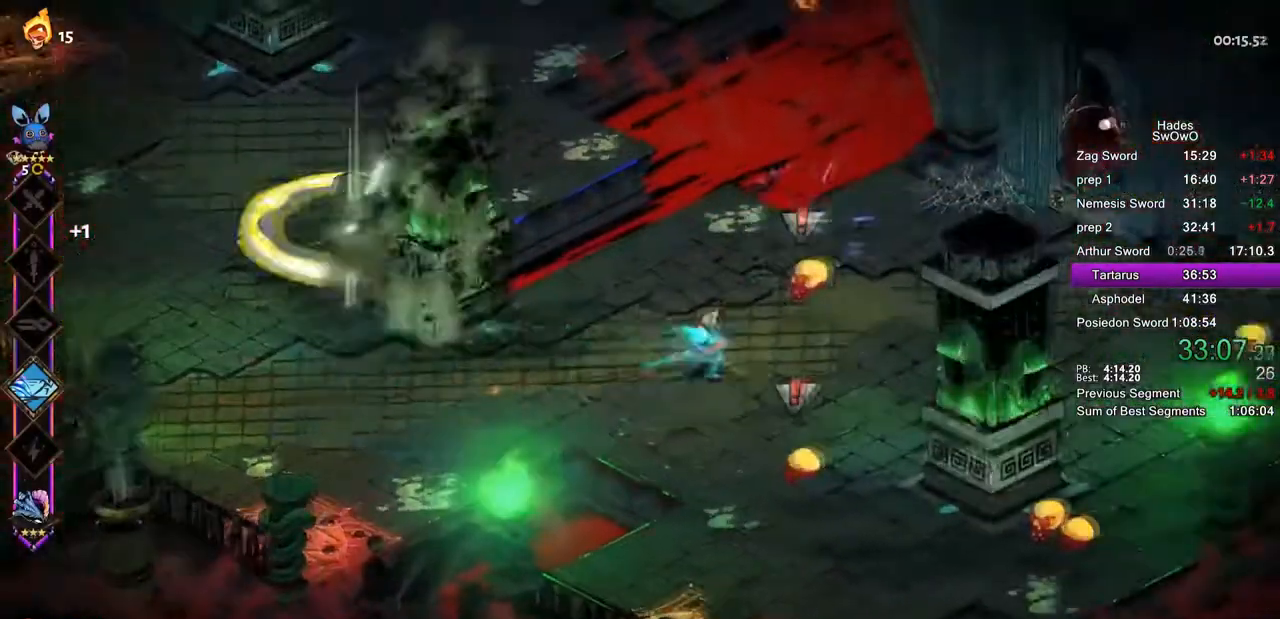
{"buttons": [], "left_stick": "down-right", "events": [[83, "L1", "down"], [83, "left_stick", "up"], [200, "L1", "up"], [267, "L1", "down"], [417, "L1", "up"], [483, "left_stick", "down-right"]]}
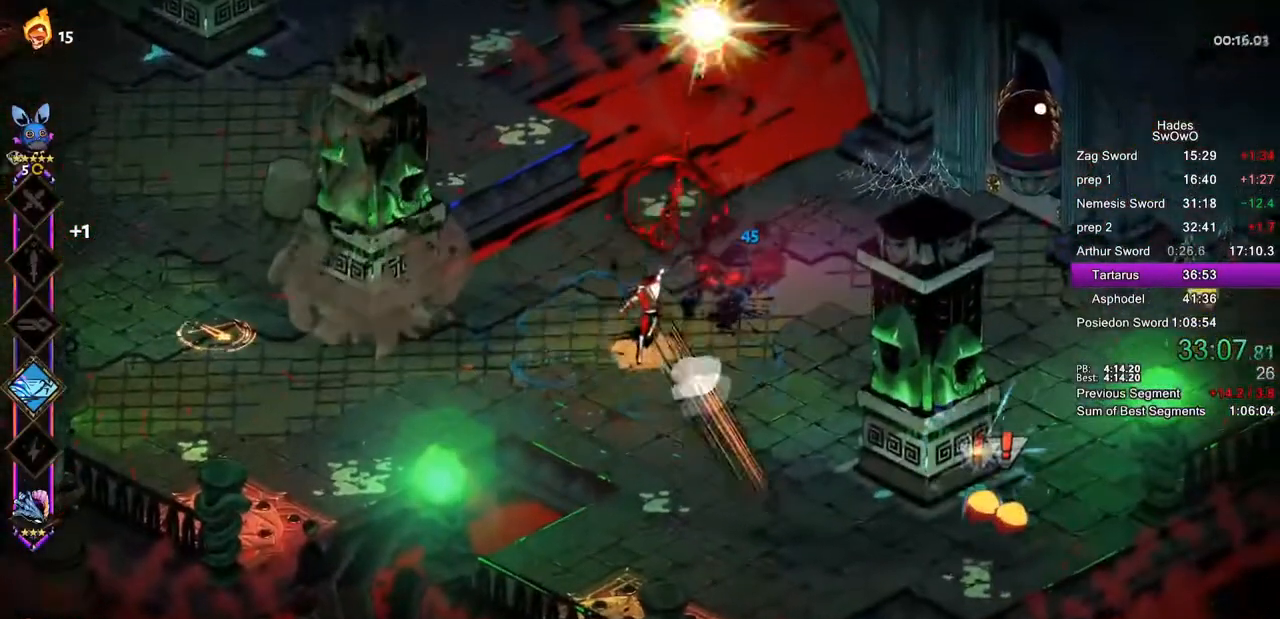
{"buttons": [], "left_stick": "right", "events": [[217, "left_stick", "right"]]}
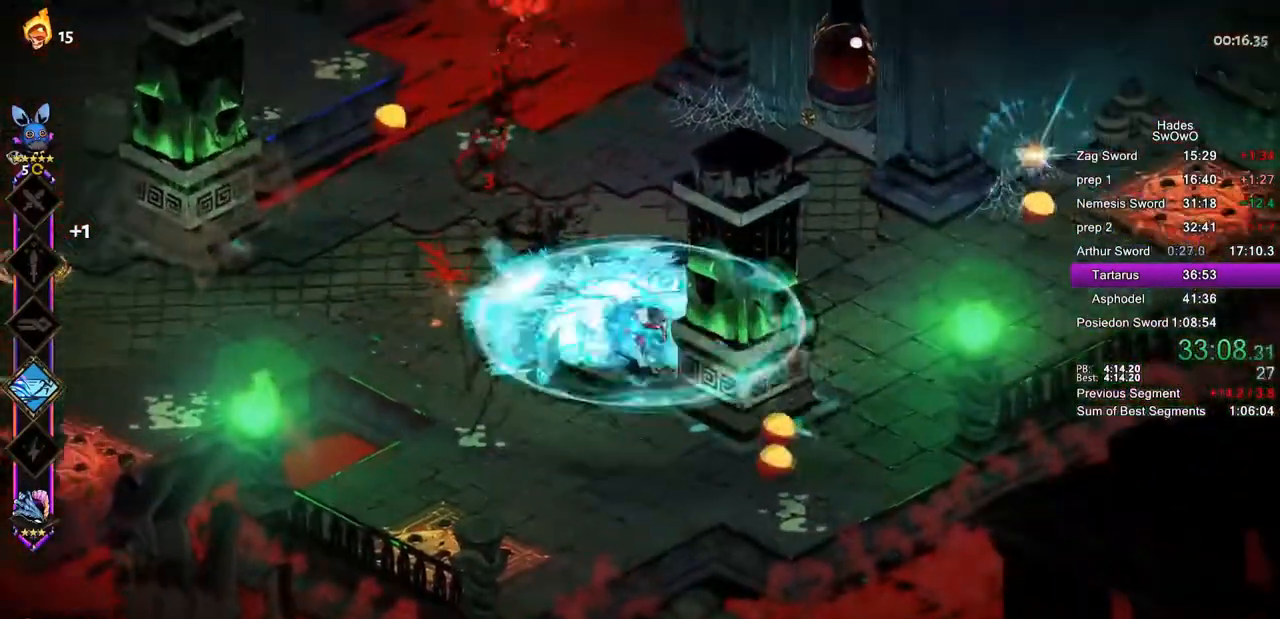
{"buttons": [], "left_stick": "up-right", "events": [[66, "left_stick", "down-right"], [300, "left_stick", "up-right"]]}
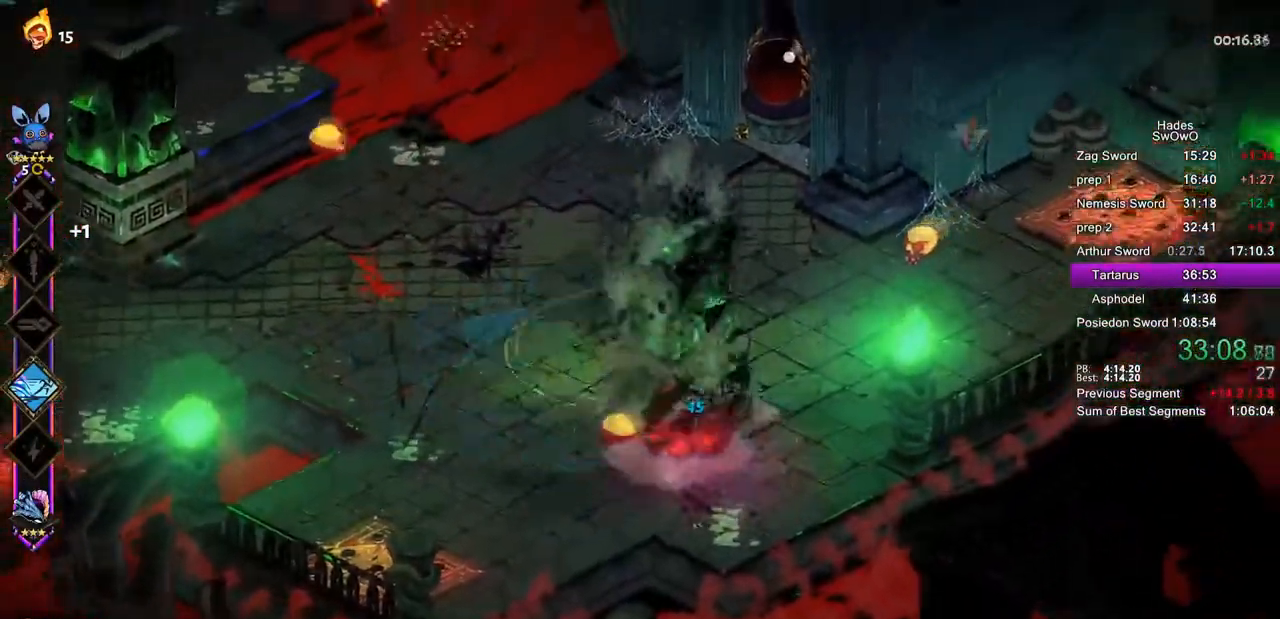
{"buttons": [], "left_stick": "left", "events": [[267, "left_stick", "up-left"], [384, "left_stick", "left"]]}